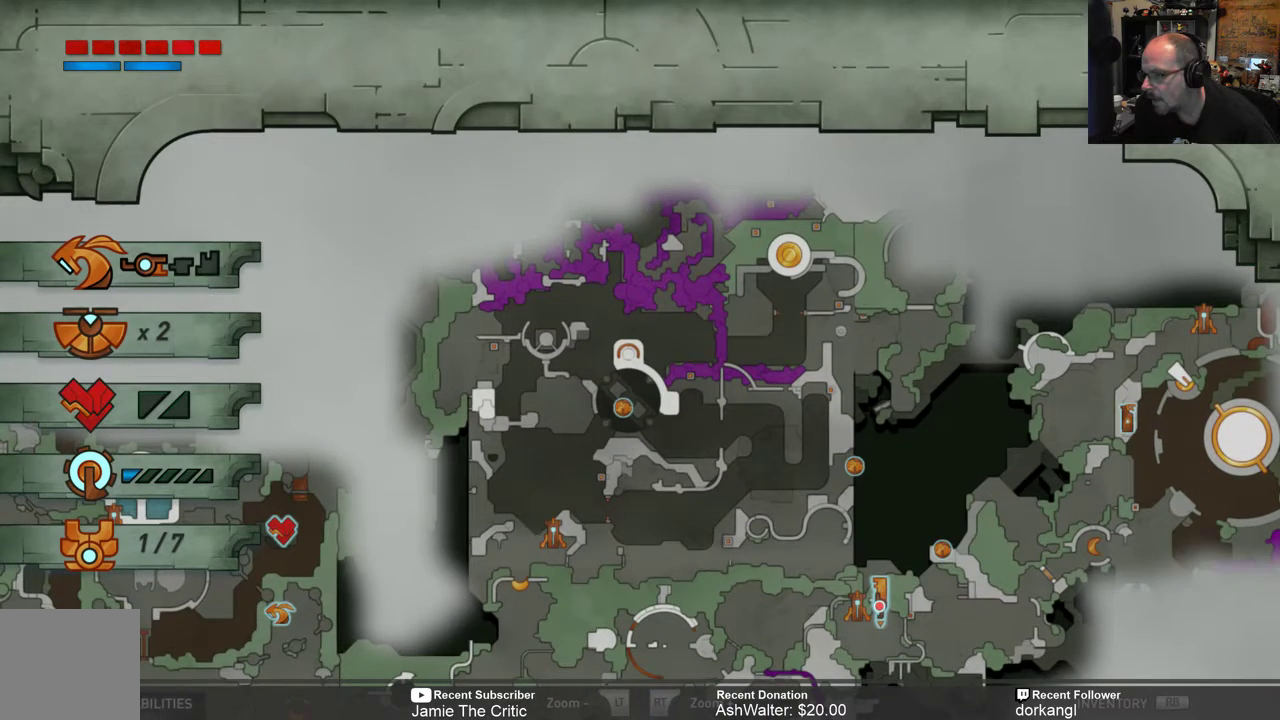
Gameplay with a controller (Xbox layout); each line is a JSON object with the inputs held at the frame after it. "events" lists button and stick changes between this image and that frame as [ms after this image, input, new state], when the widget could be followed in between. Not read: SHARE.
{"buttons": [], "left_stick": "center", "right_stick": "center", "events": []}
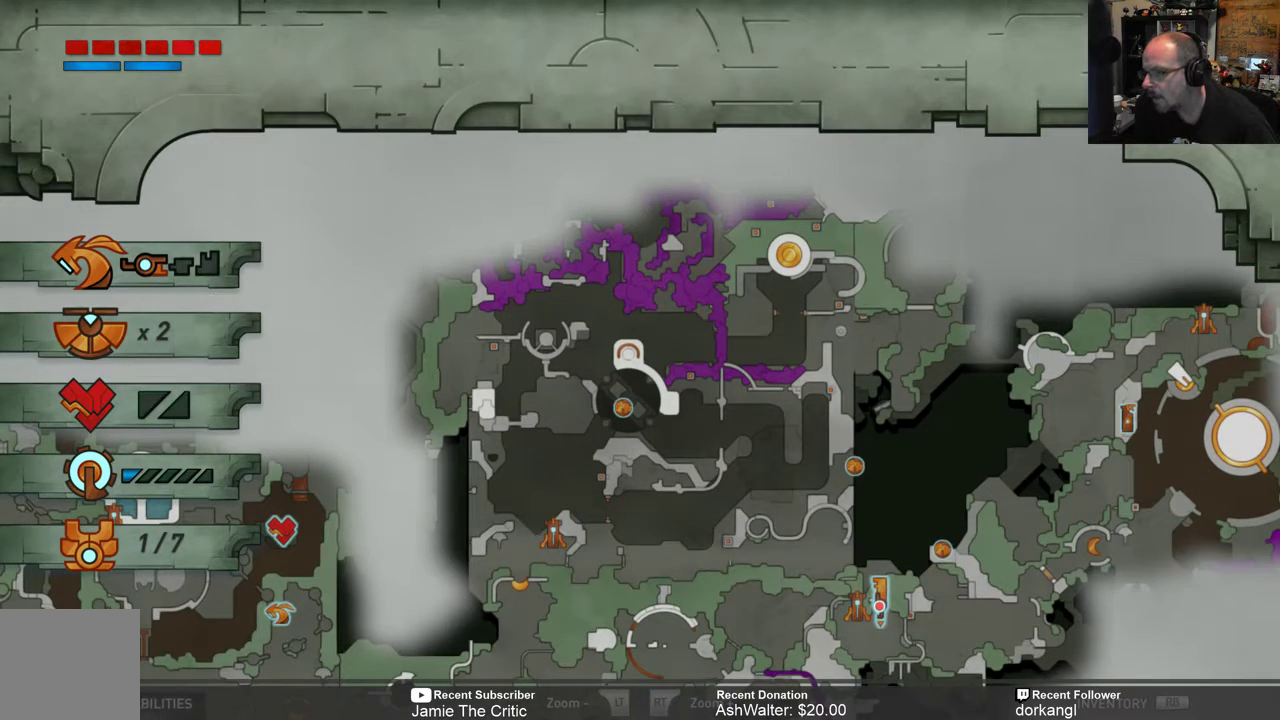
{"buttons": [], "left_stick": "center", "right_stick": "center", "events": []}
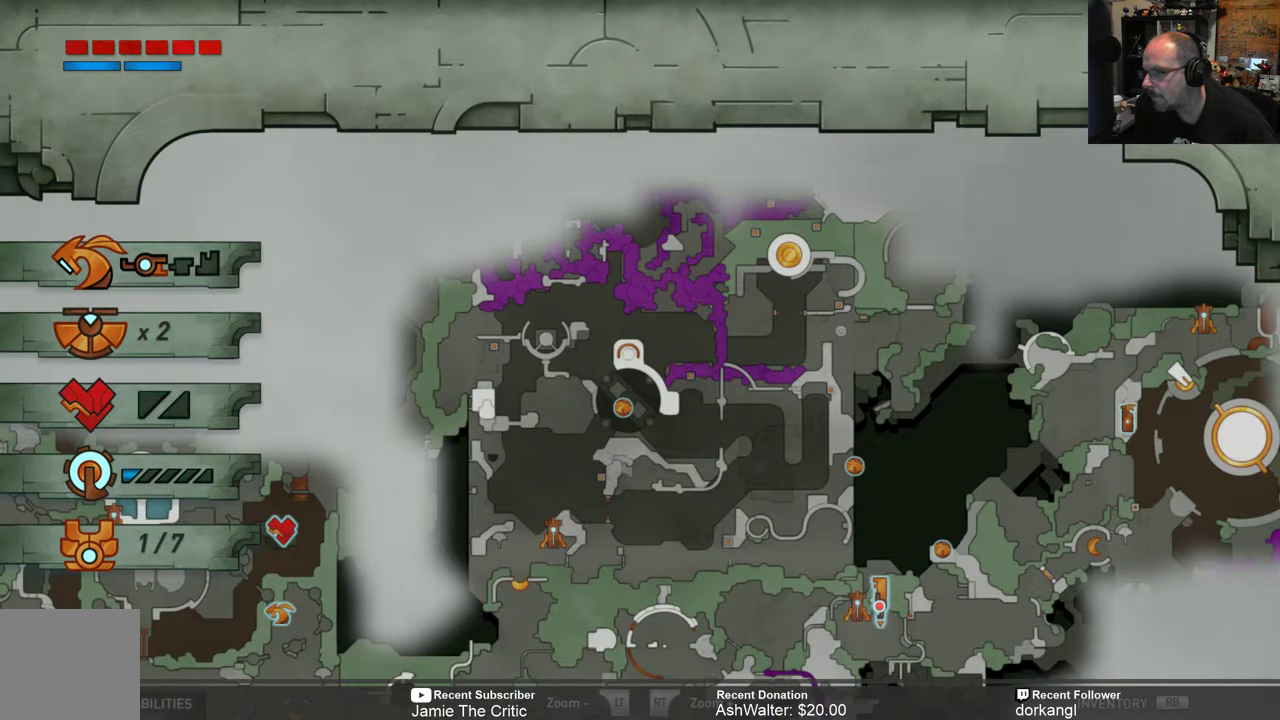
{"buttons": [], "left_stick": "center", "right_stick": "center", "events": [[267, "left_stick", "up"], [367, "left_stick", "center"]]}
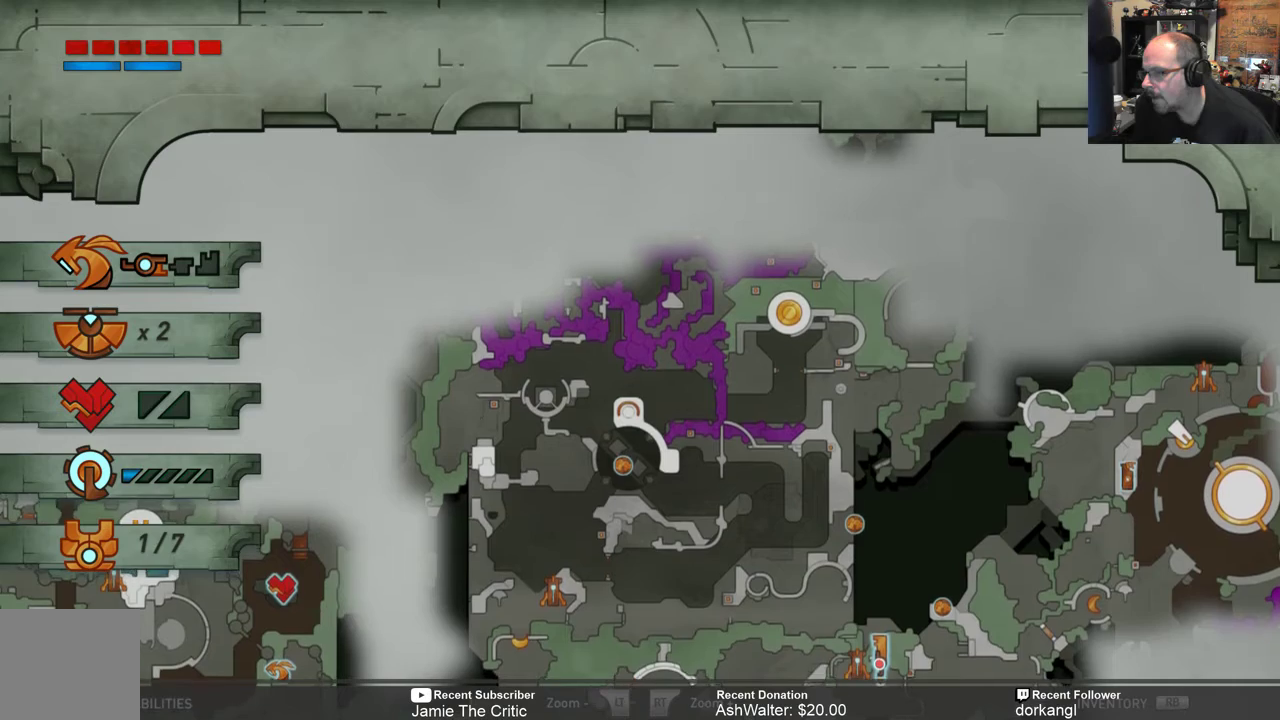
{"buttons": [], "left_stick": "center", "right_stick": "center", "events": [[133, "left_stick", "up"], [333, "left_stick", "center"]]}
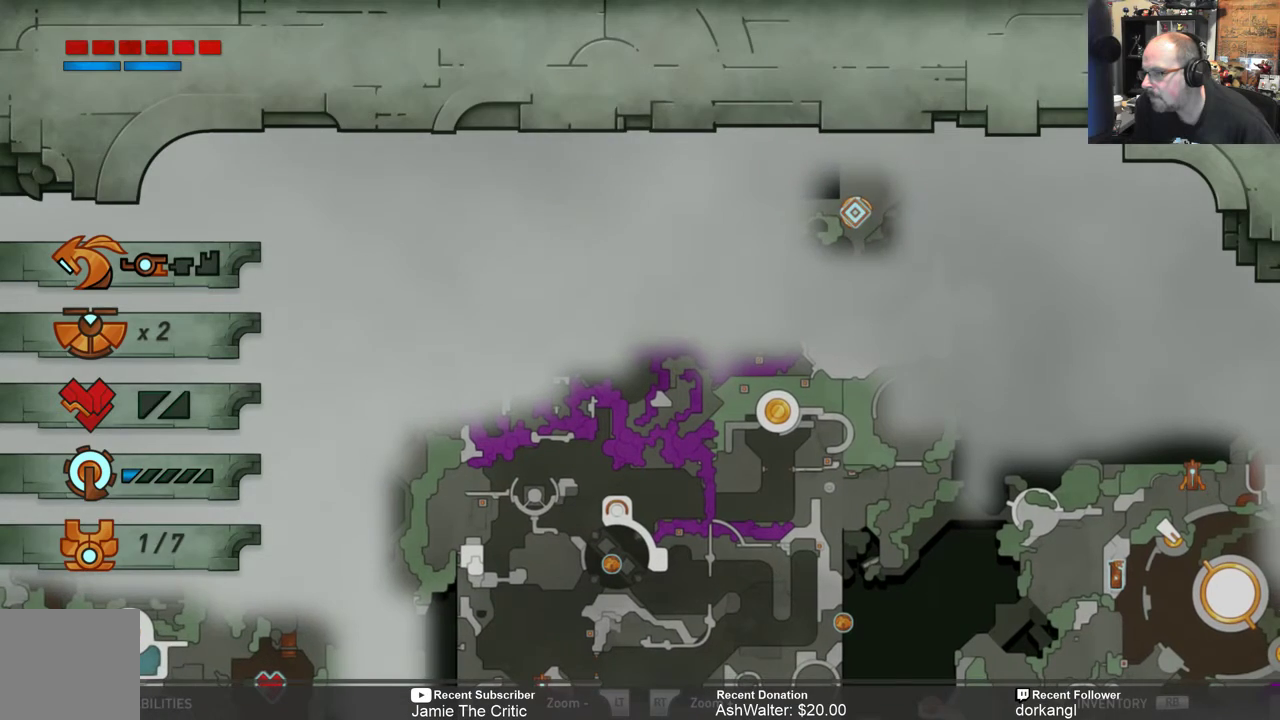
{"buttons": [], "left_stick": "center", "right_stick": "center", "events": []}
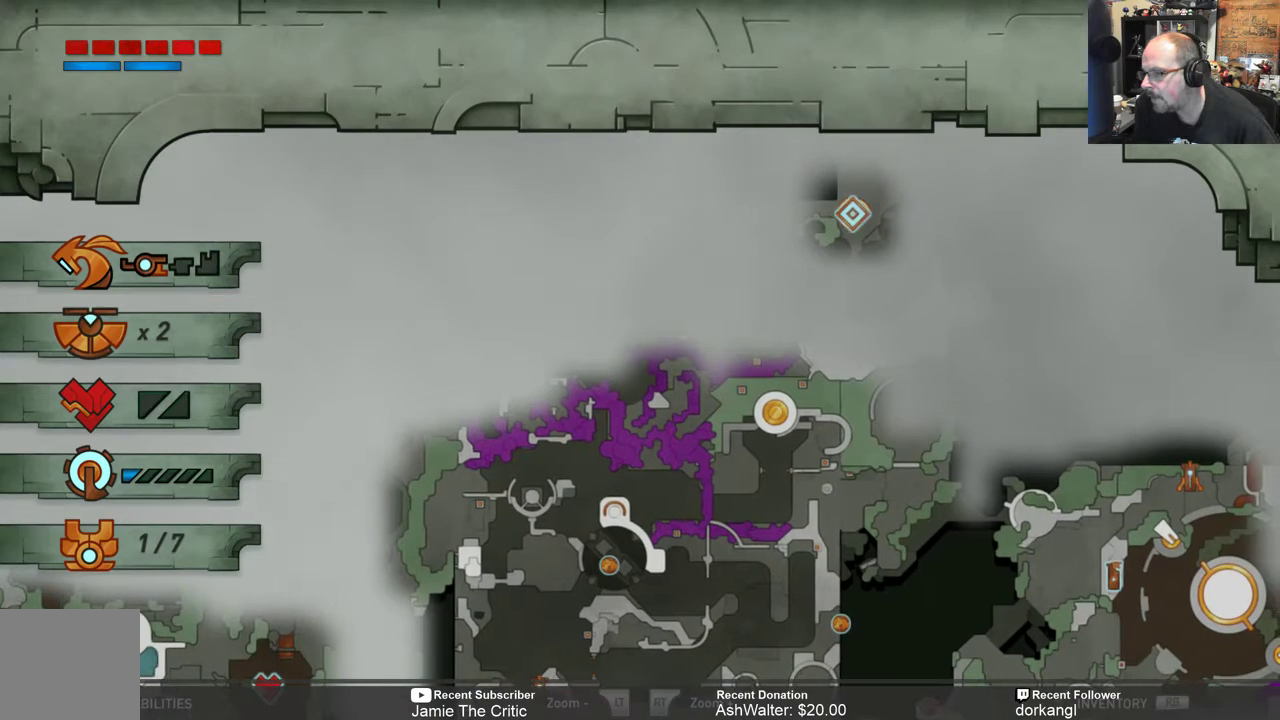
{"buttons": [], "left_stick": "center", "right_stick": "center", "events": []}
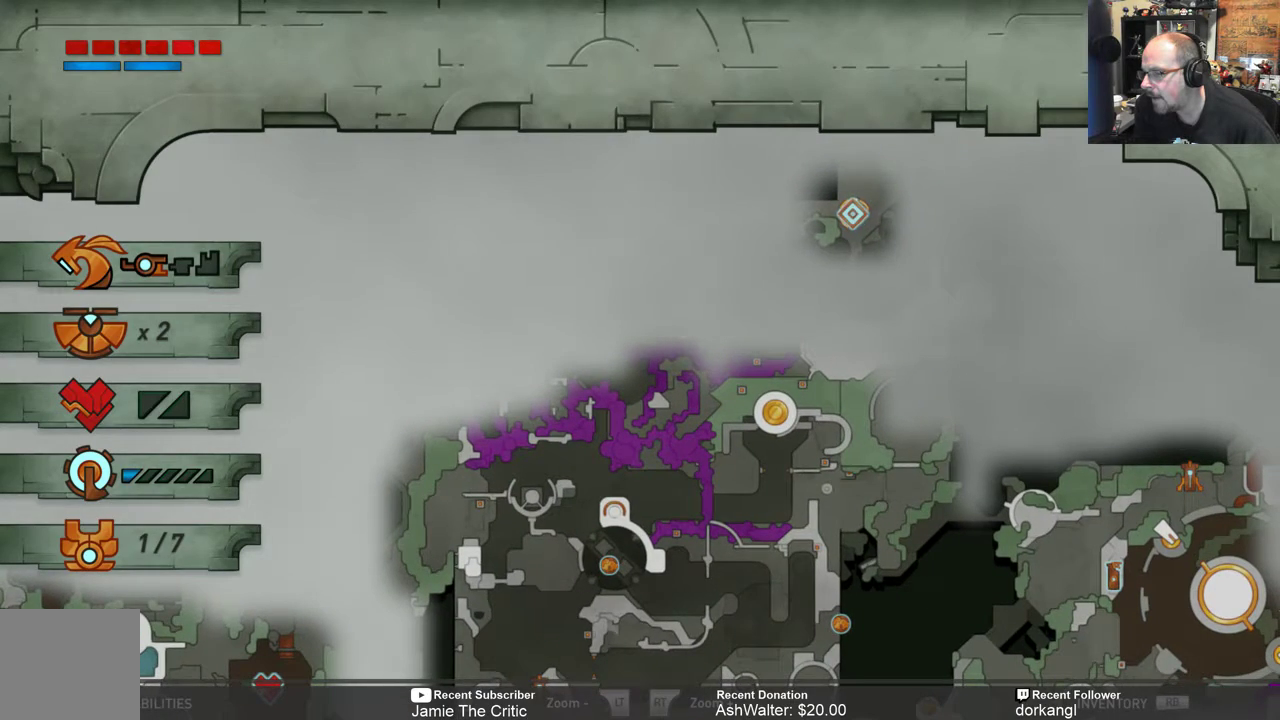
{"buttons": [], "left_stick": "center", "right_stick": "center", "events": [[183, "left_stick", "down"], [433, "left_stick", "center"]]}
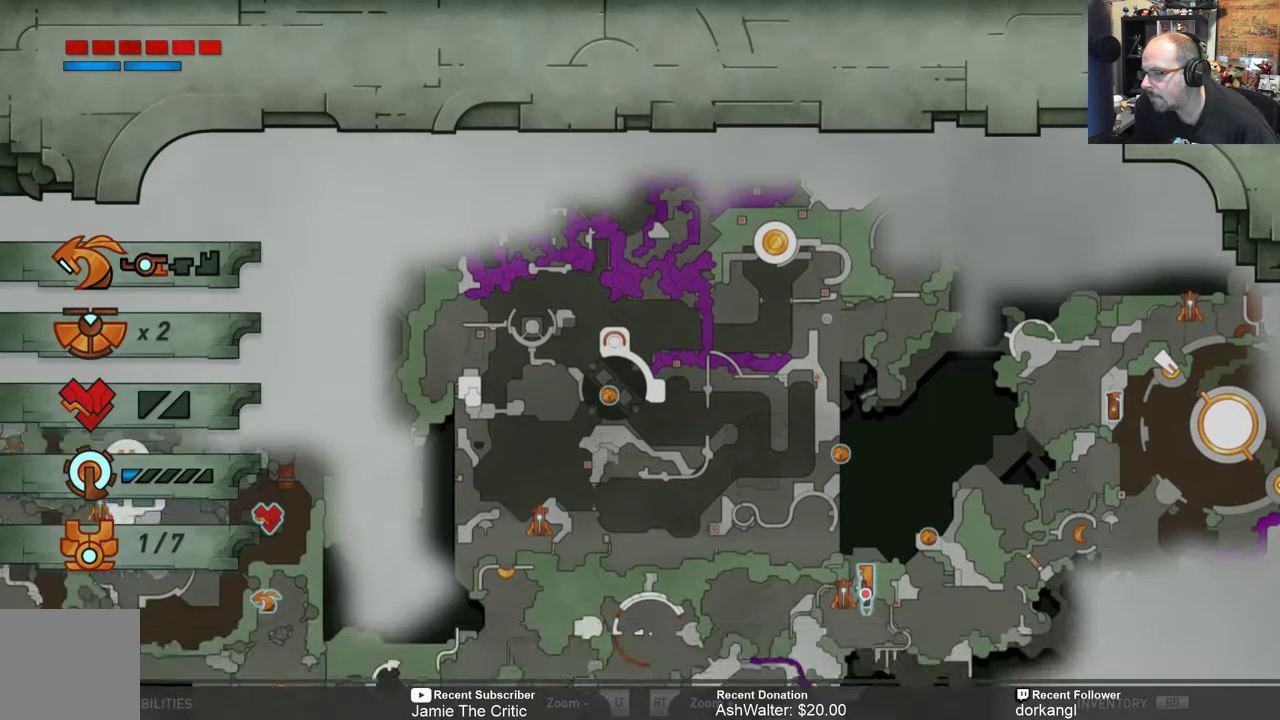
{"buttons": [], "left_stick": "center", "right_stick": "center", "events": [[83, "left_stick", "down"], [217, "left_stick", "center"]]}
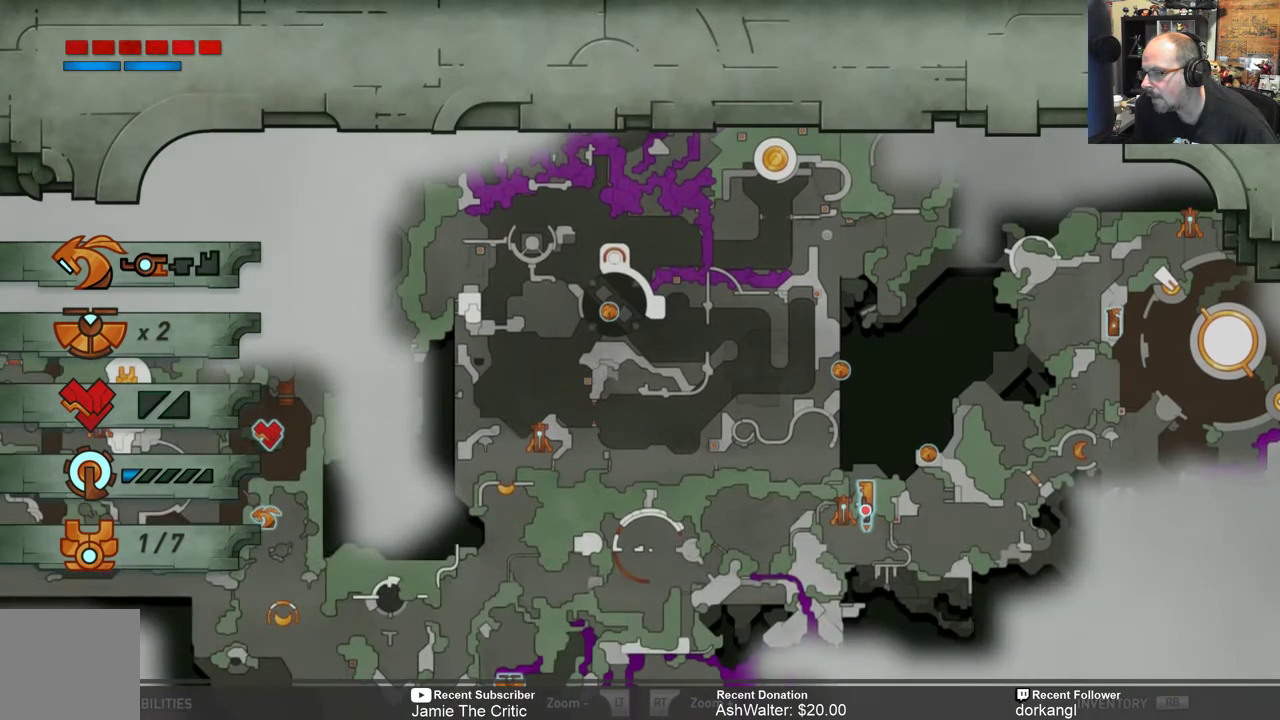
{"buttons": [], "left_stick": "center", "right_stick": "center", "events": []}
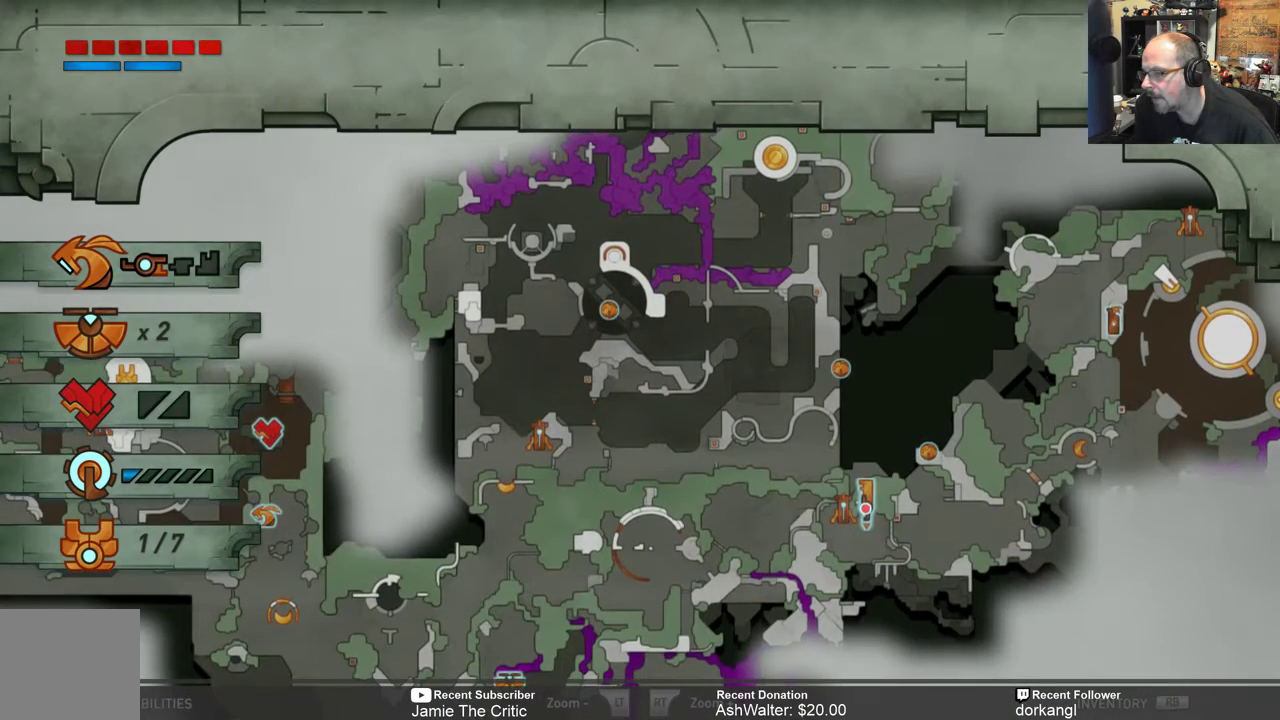
{"buttons": [], "left_stick": "center", "right_stick": "center", "events": []}
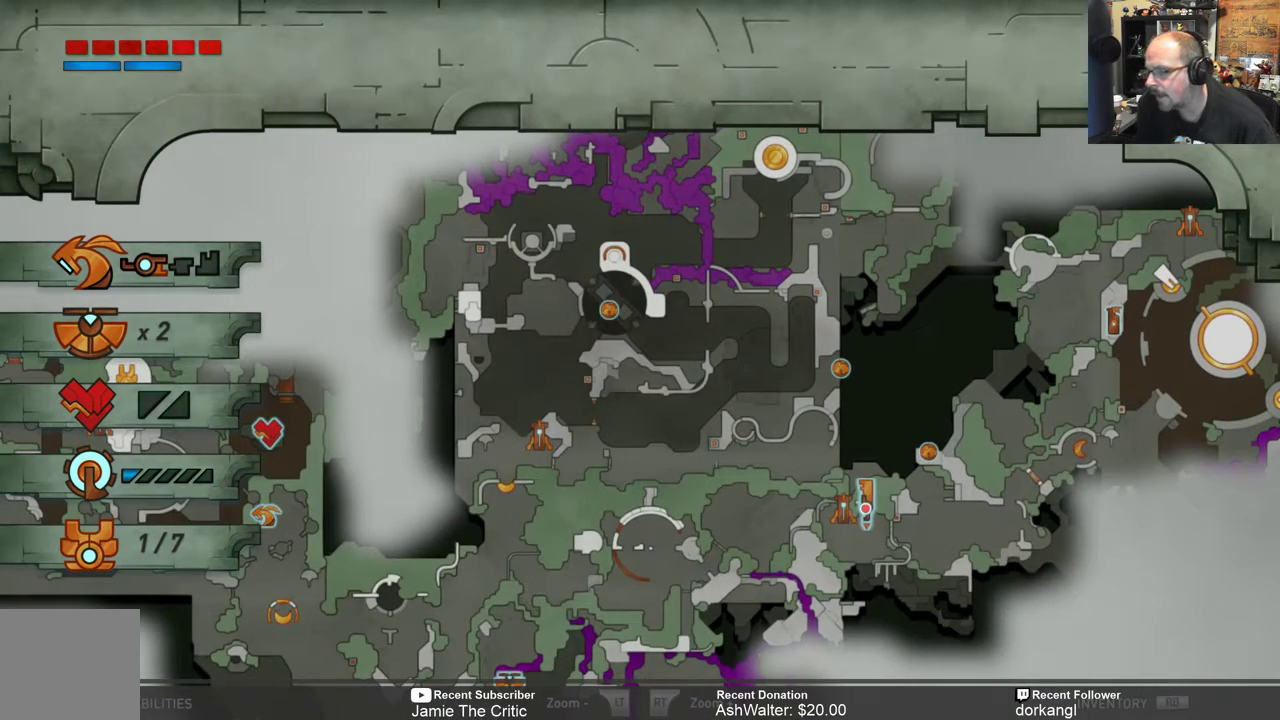
{"buttons": [], "left_stick": "center", "right_stick": "center", "events": [[300, "B", "down"], [400, "B", "up"]]}
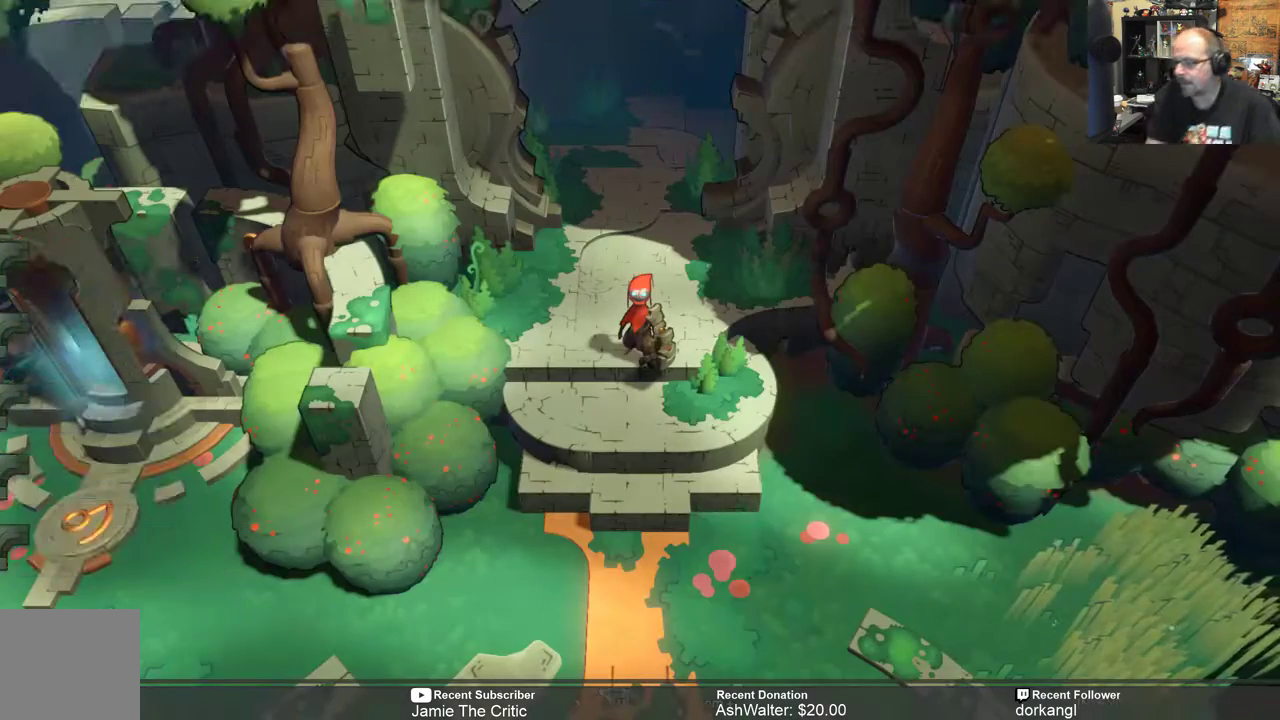
{"buttons": ["R2"], "left_stick": "down", "right_stick": "center", "events": [[317, "left_stick", "down"], [400, "R2", "down"]]}
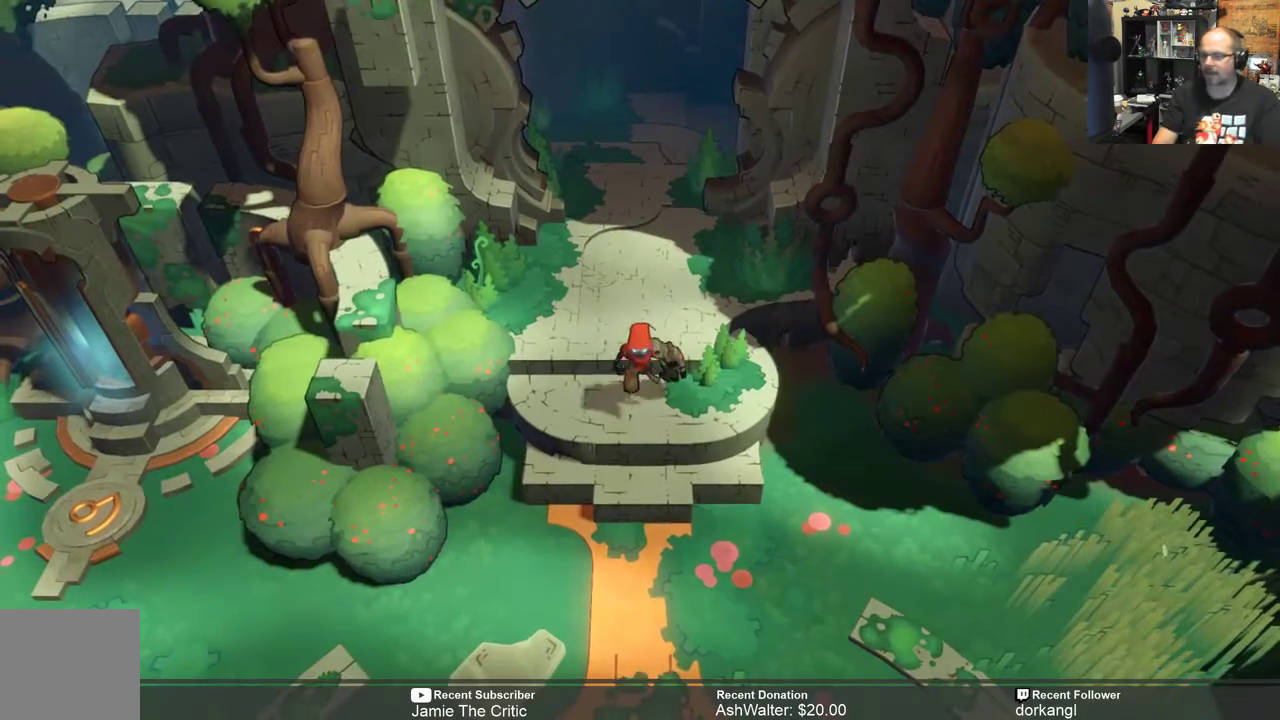
{"buttons": ["R2"], "left_stick": "left", "right_stick": "center", "events": [[467, "left_stick", "left"]]}
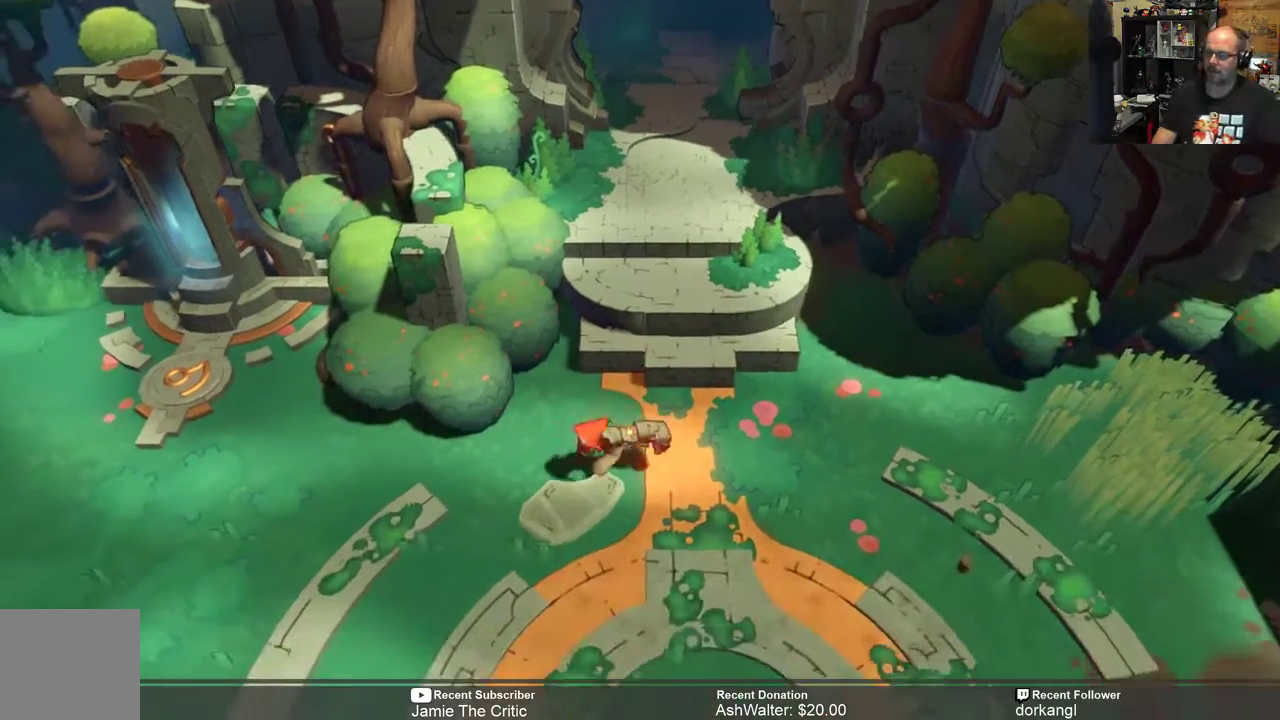
{"buttons": ["R2"], "left_stick": "up-left", "right_stick": "center", "events": [[450, "left_stick", "up-left"]]}
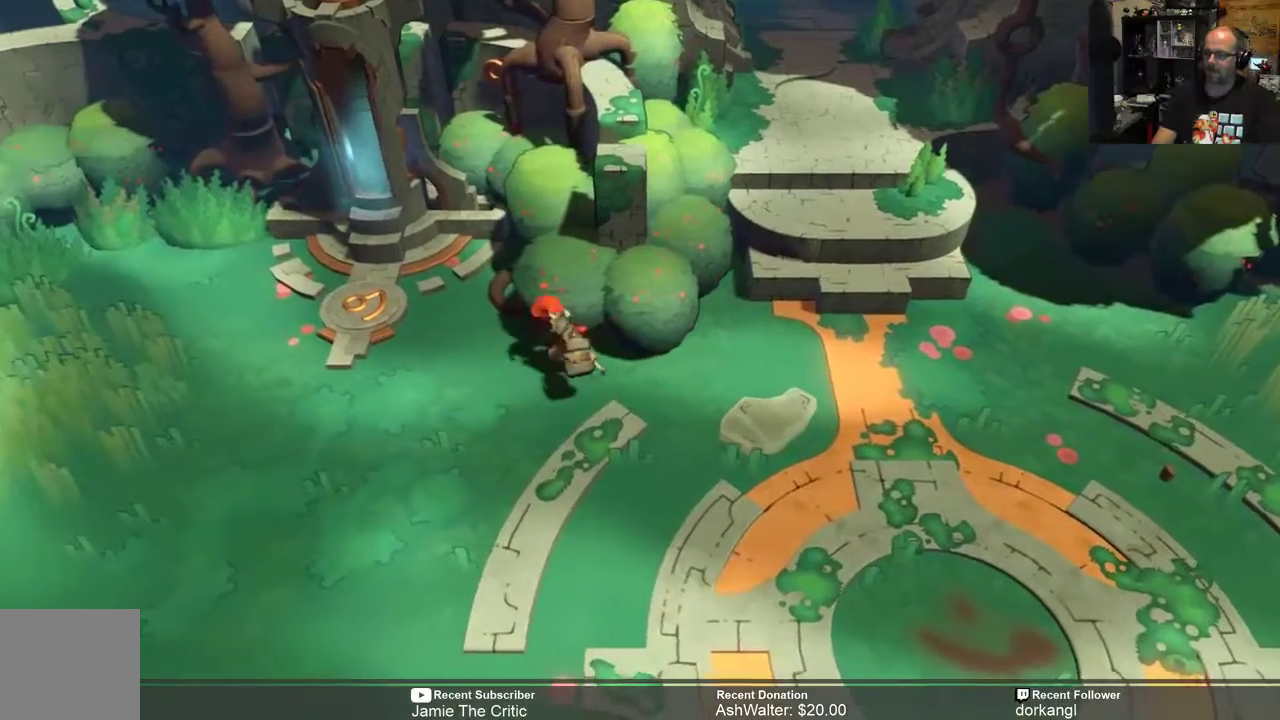
{"buttons": ["R2"], "left_stick": "up-left", "right_stick": "center", "events": []}
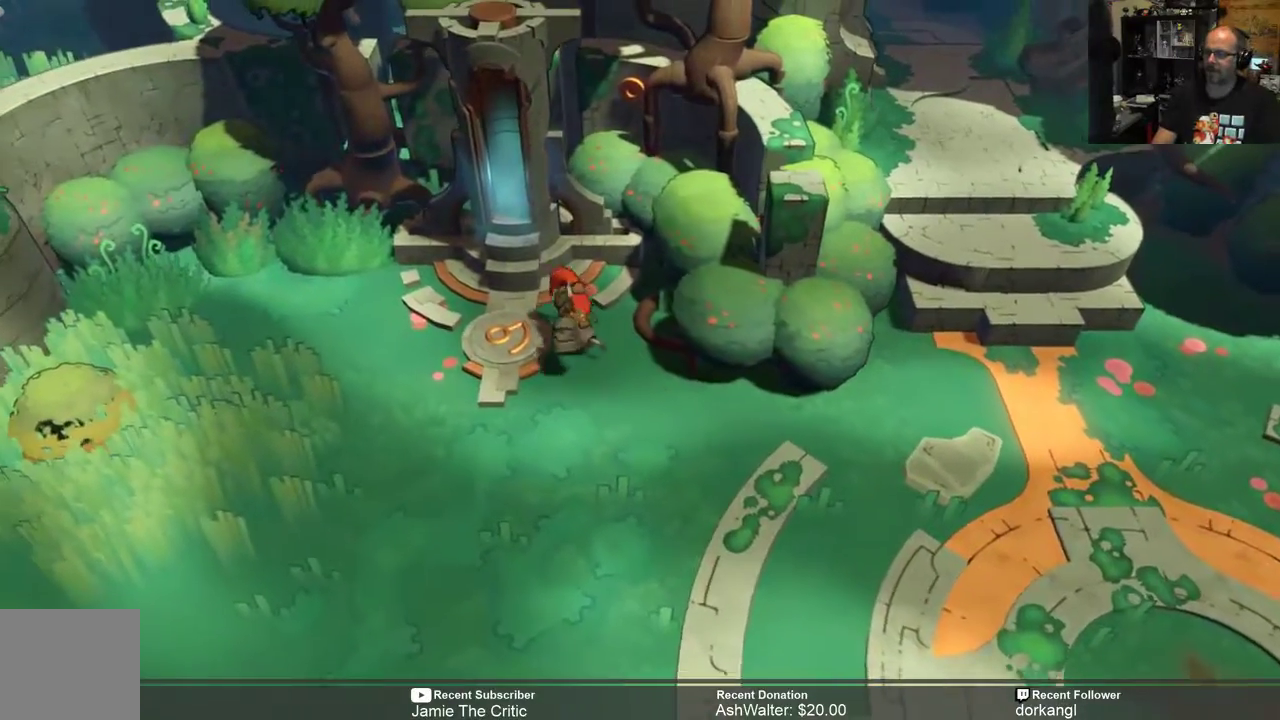
{"buttons": ["A"], "left_stick": "center", "right_stick": "center", "events": [[200, "left_stick", "up"], [267, "R2", "up"], [367, "left_stick", "center"], [500, "A", "down"]]}
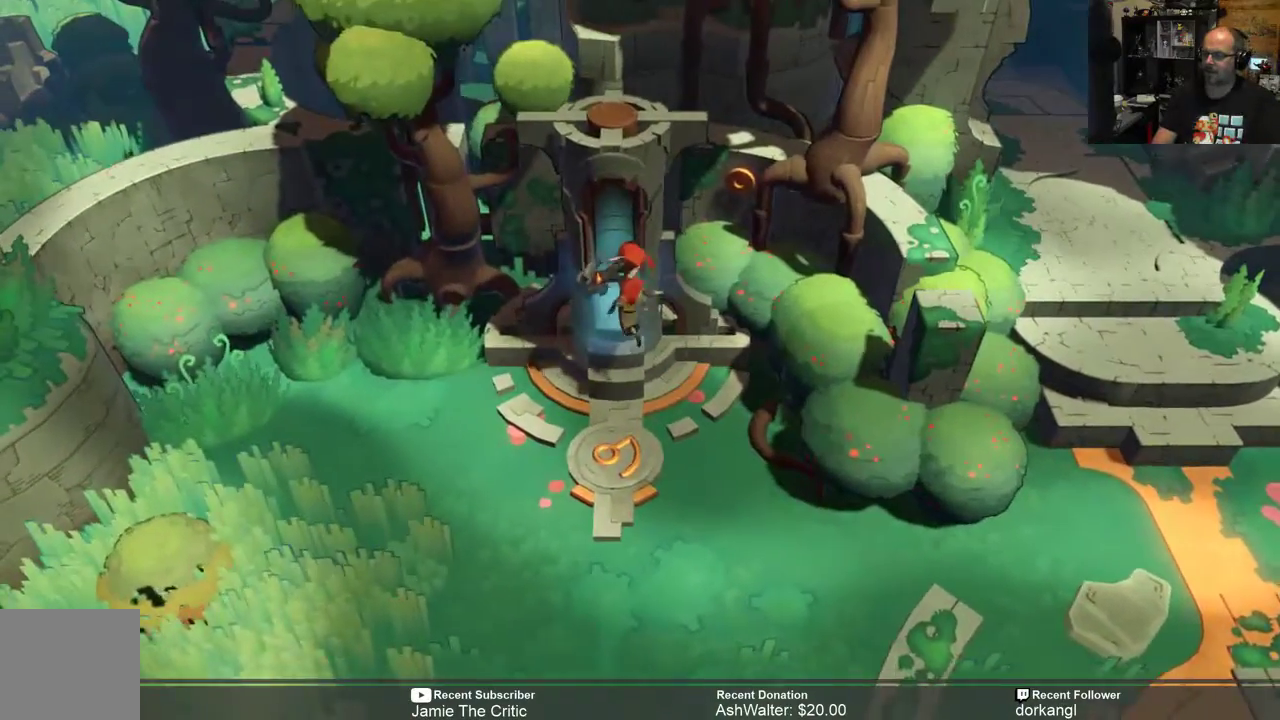
{"buttons": [], "left_stick": "center", "right_stick": "center", "events": [[100, "A", "up"]]}
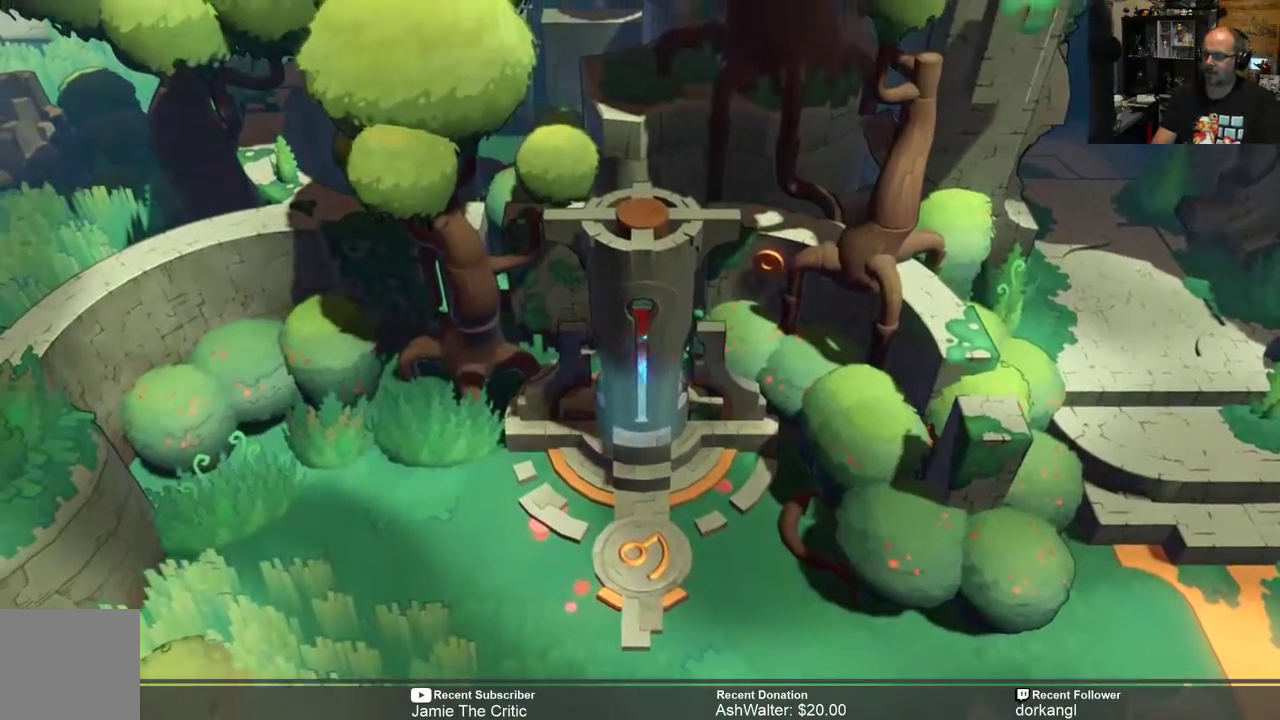
{"buttons": [], "left_stick": "center", "right_stick": "center", "events": []}
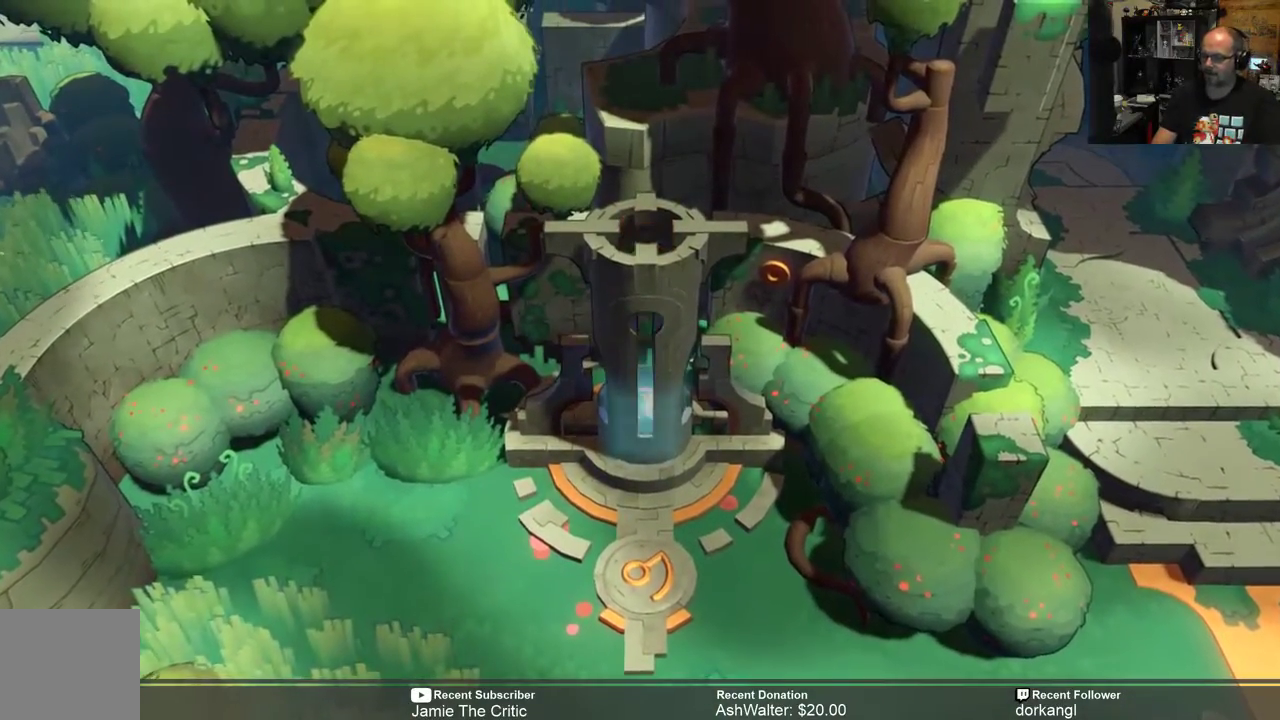
{"buttons": [], "left_stick": "center", "right_stick": "center", "events": []}
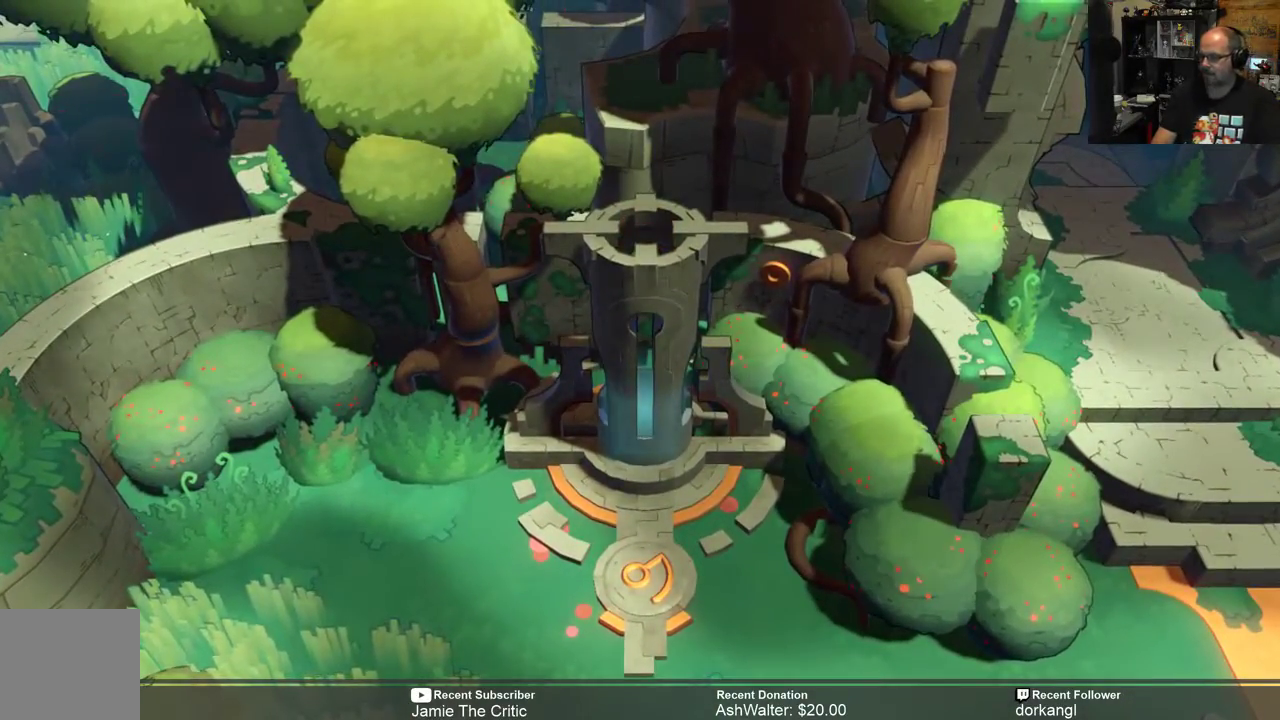
{"buttons": [], "left_stick": "center", "right_stick": "center", "events": []}
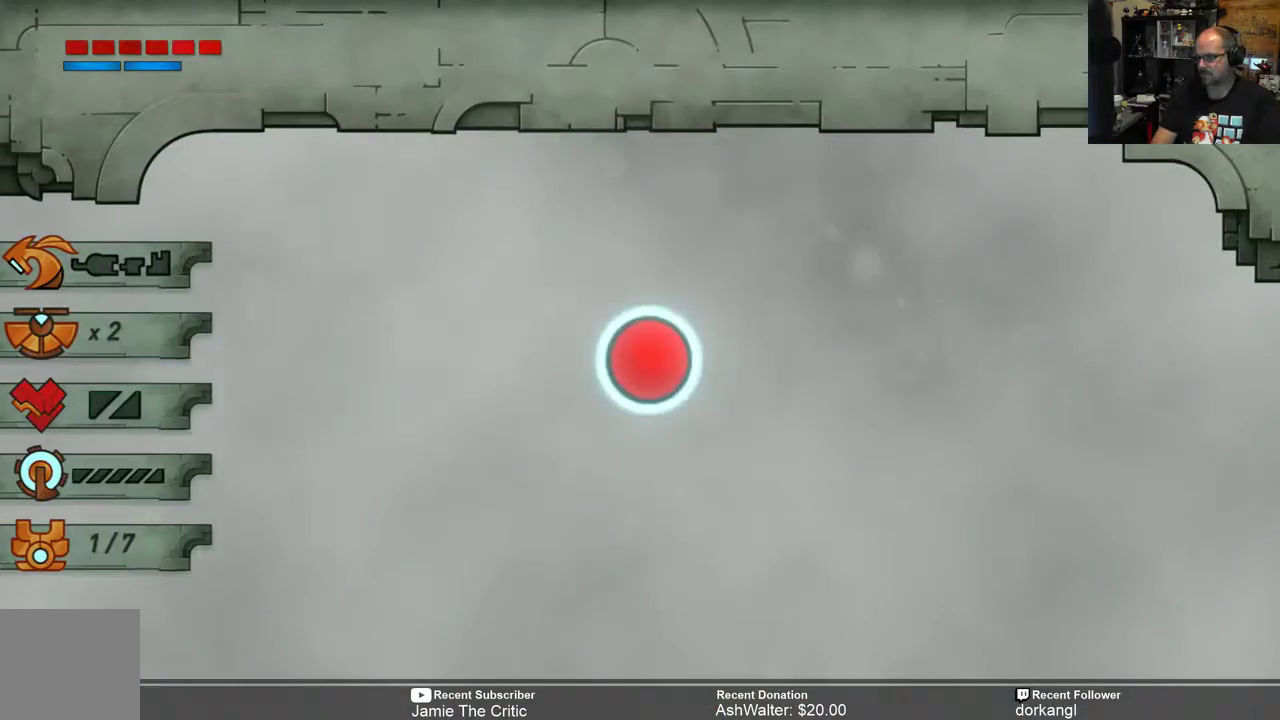
{"buttons": [], "left_stick": "center", "right_stick": "center", "events": []}
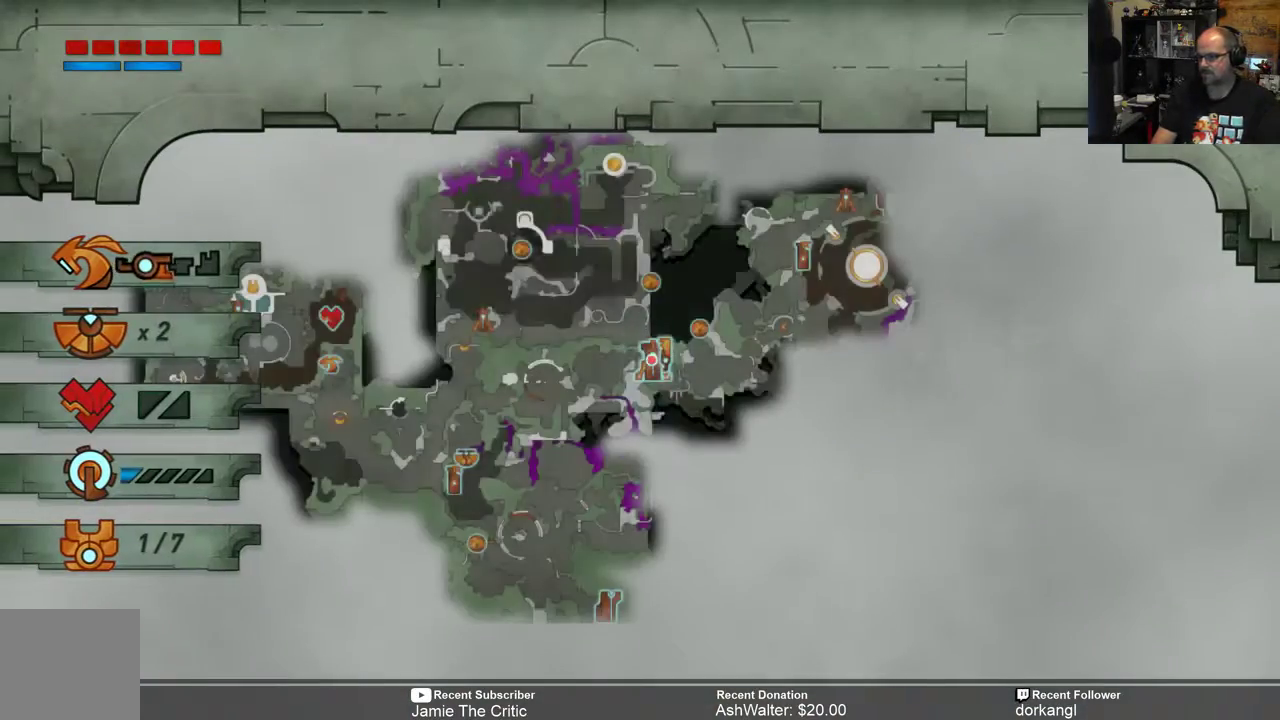
{"buttons": [], "left_stick": "center", "right_stick": "center", "events": [[133, "DPAD_LEFT", "down"], [200, "DPAD_LEFT", "up"]]}
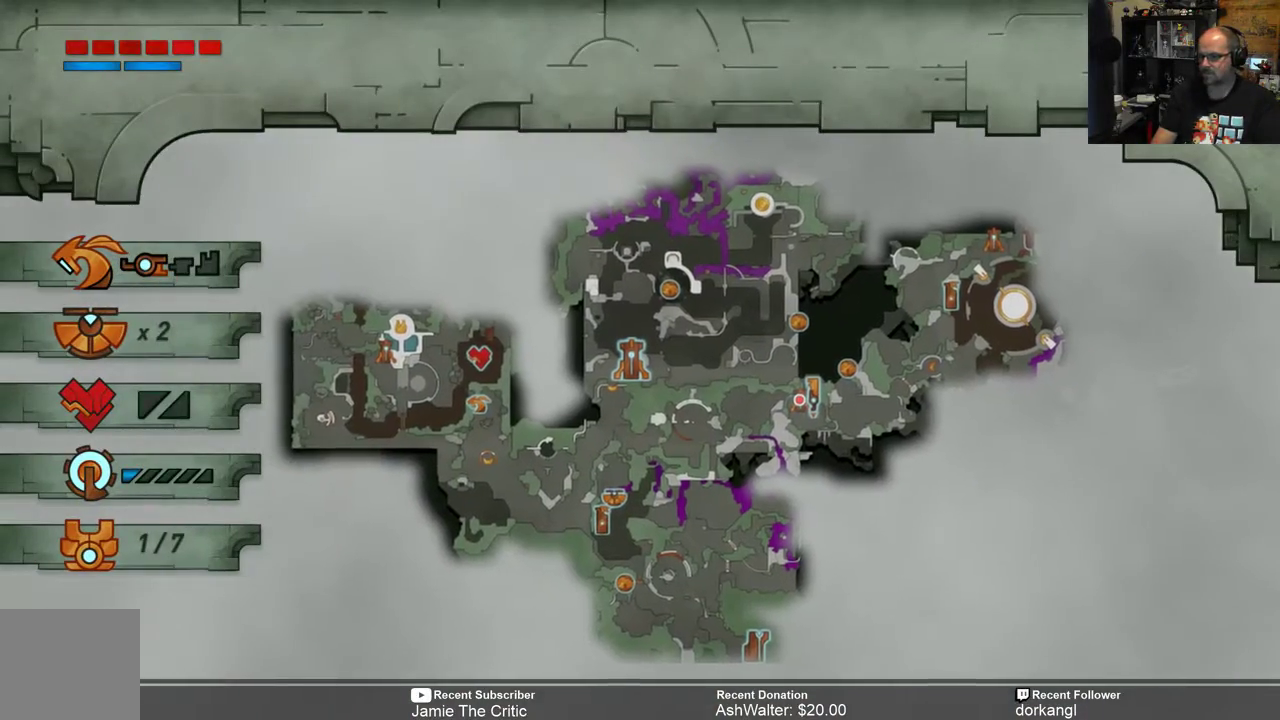
{"buttons": [], "left_stick": "center", "right_stick": "center", "events": []}
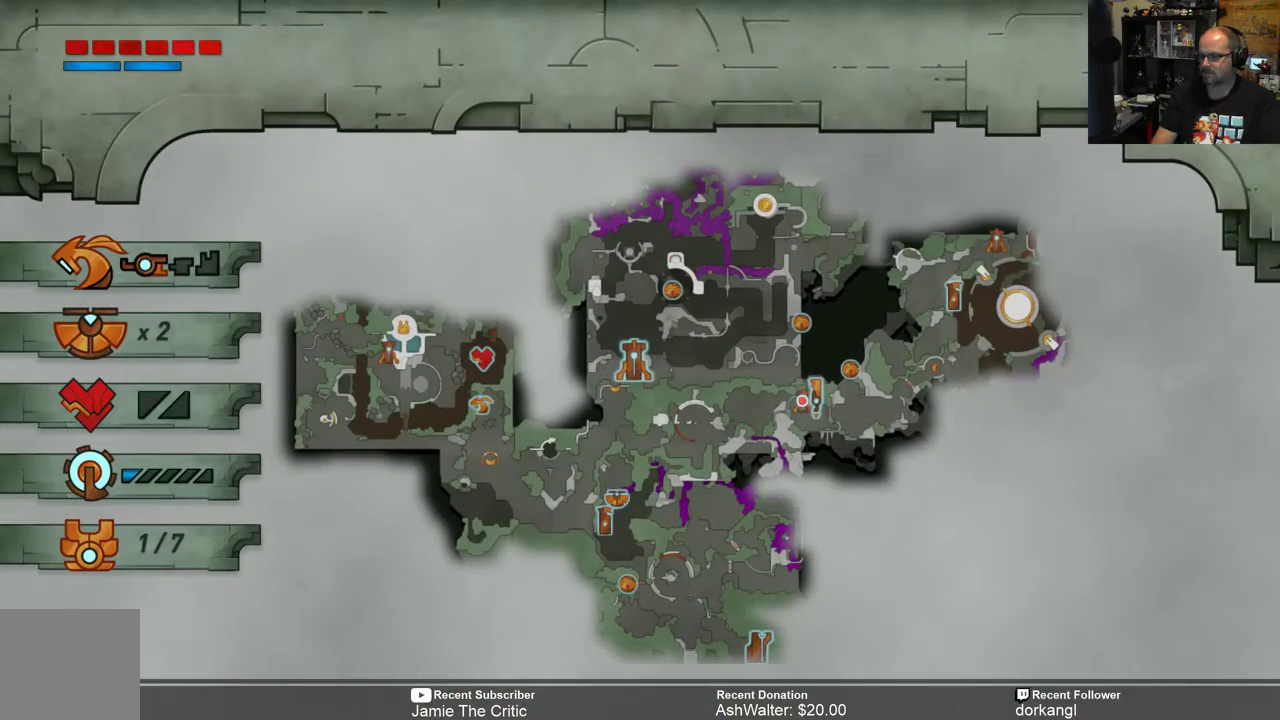
{"buttons": [], "left_stick": "center", "right_stick": "center", "events": []}
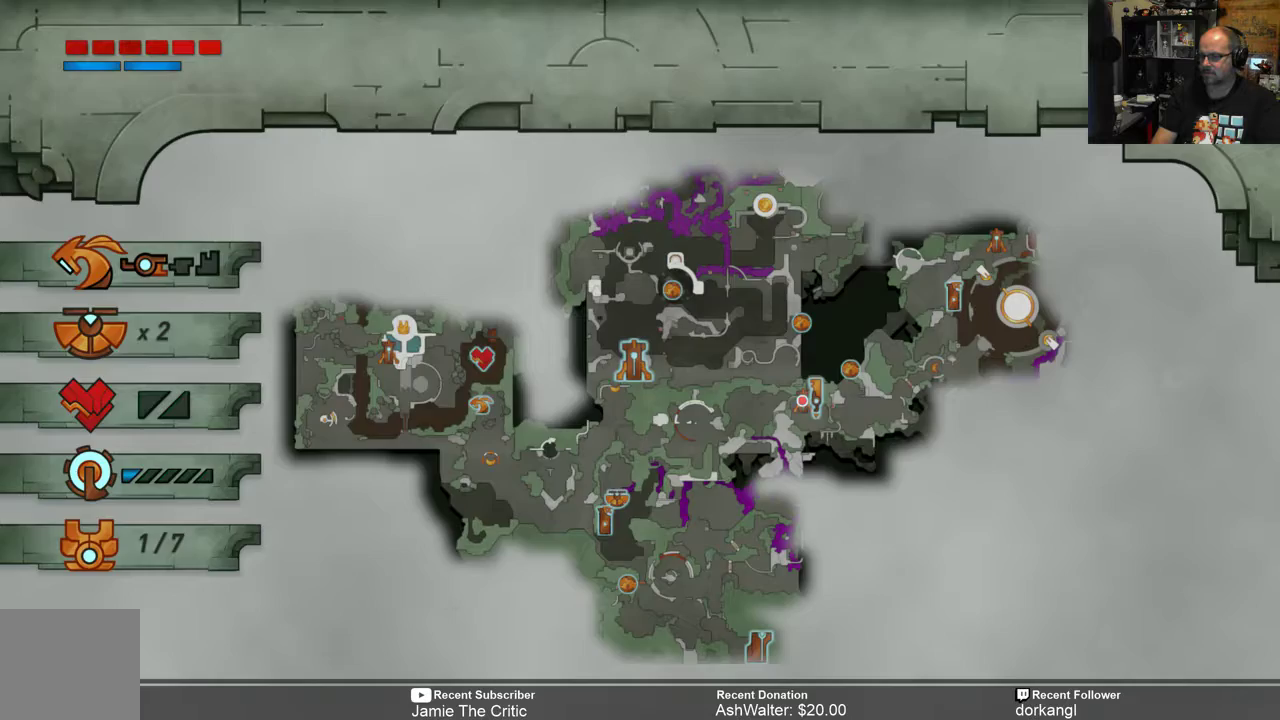
{"buttons": [], "left_stick": "center", "right_stick": "center", "events": [[67, "A", "down"], [133, "A", "up"]]}
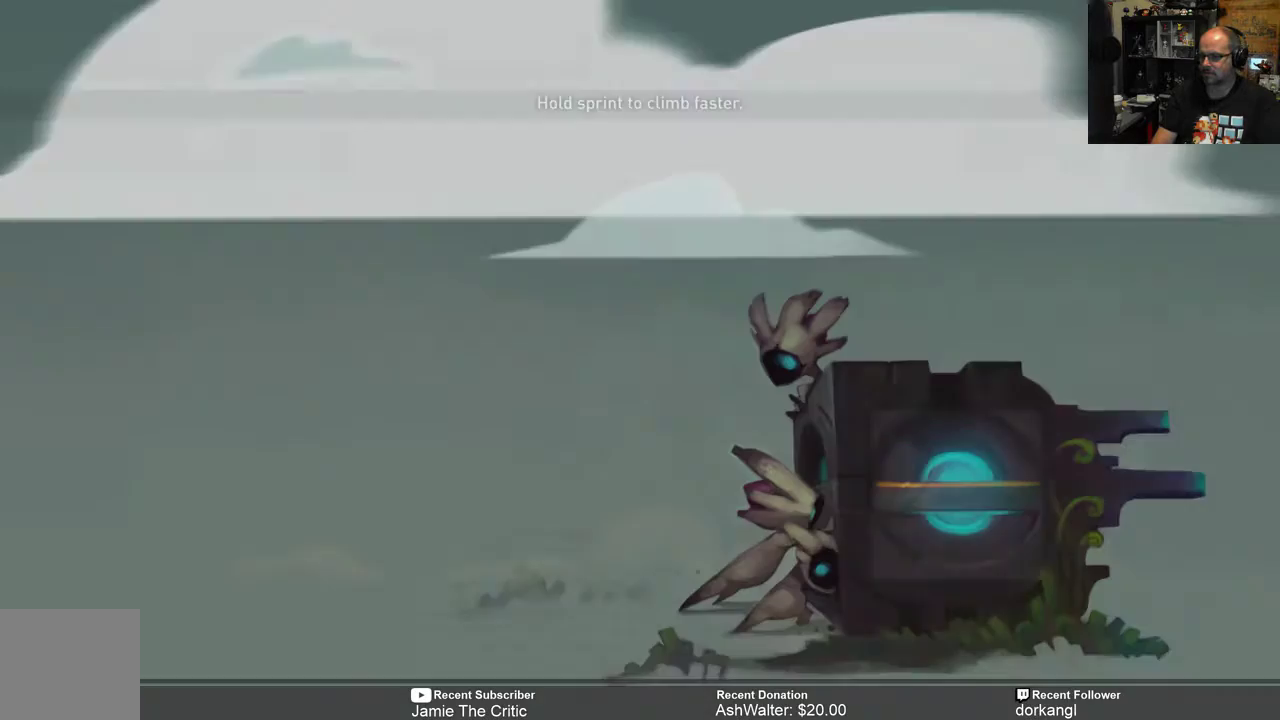
{"buttons": [], "left_stick": "center", "right_stick": "center", "events": []}
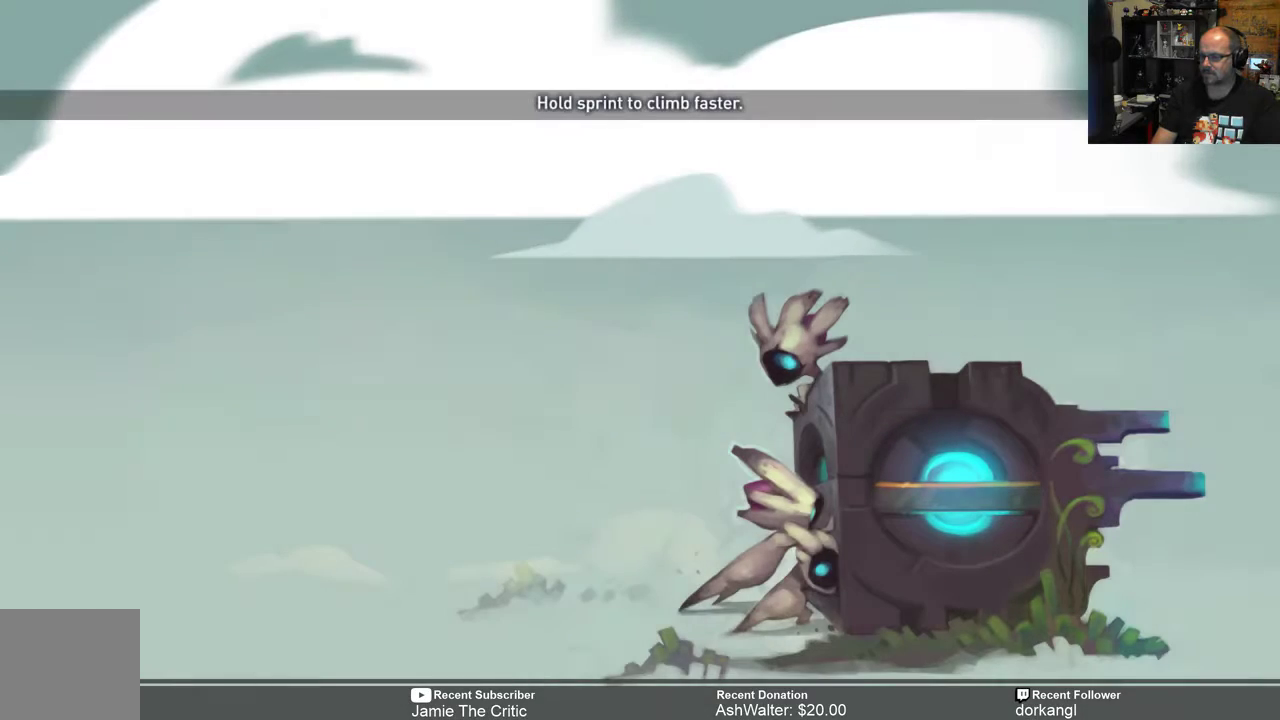
{"buttons": [], "left_stick": "center", "right_stick": "center", "events": []}
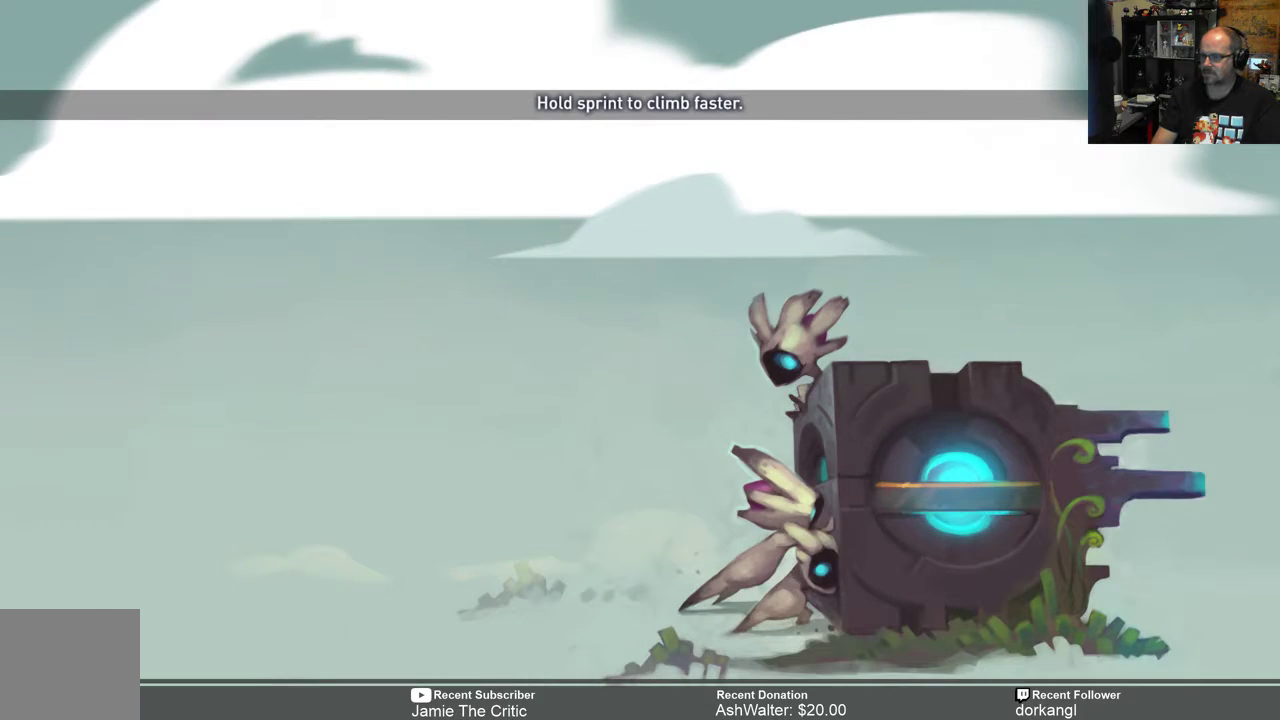
{"buttons": [], "left_stick": "center", "right_stick": "center", "events": []}
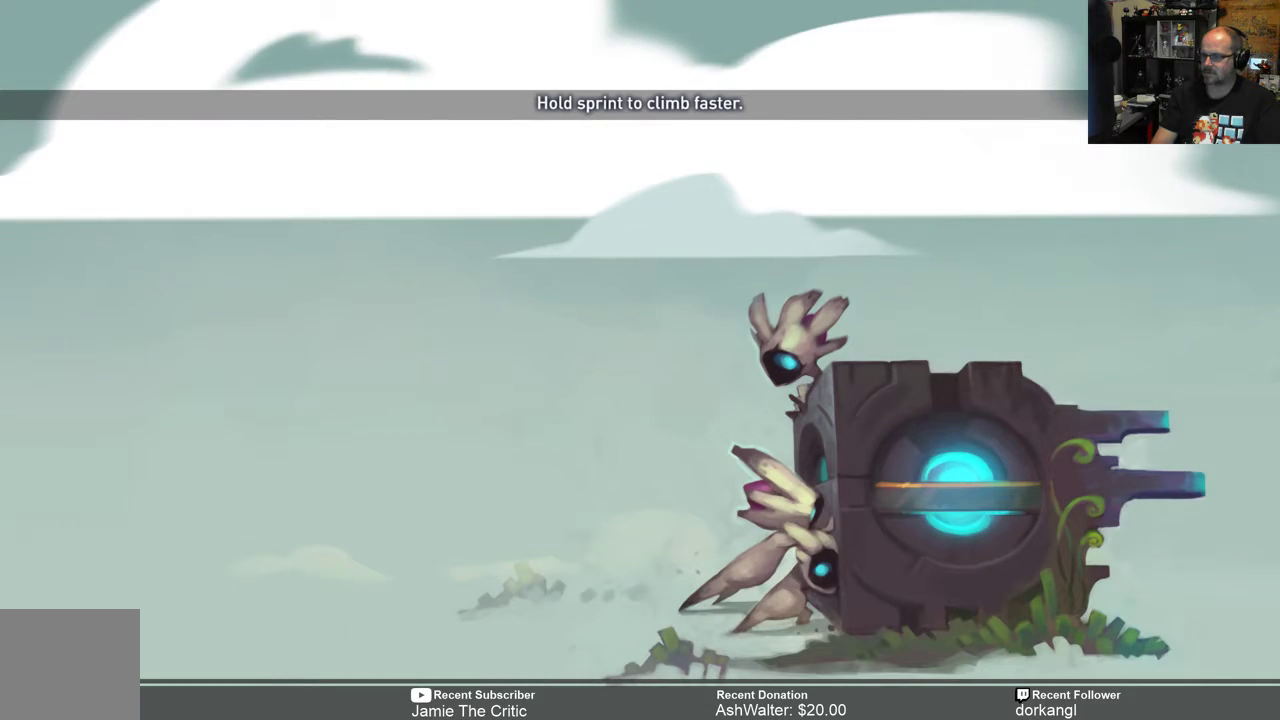
{"buttons": [], "left_stick": "center", "right_stick": "center", "events": []}